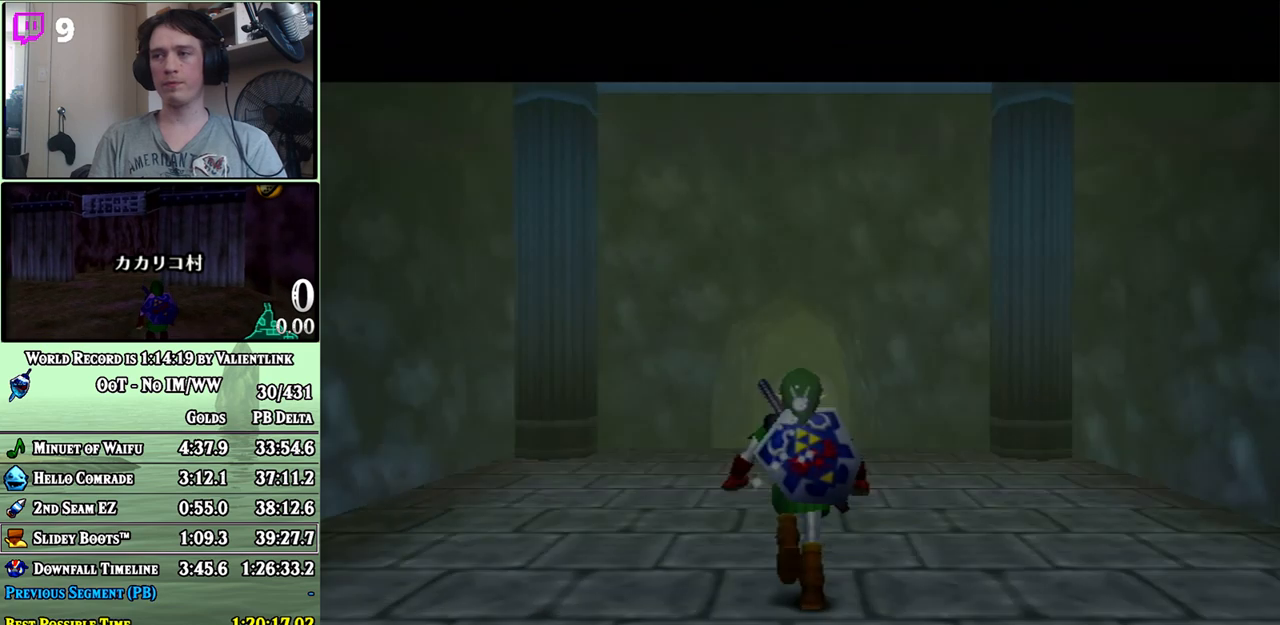
Gameplay with a controller (Nintendo layout); each line is a JSON object with the inputs held at the frame after it. "events" lists button and stick changes between this image and that frame as [ms after this image, input, new state], when the widget could be followed in between. Not read: L3 R3.
{"buttons": [], "left_stick": "left", "right_stick": "center", "events": [[233, "B", "down"], [300, "left_stick", "center"], [367, "R1", "down"], [400, "B", "up"], [483, "R1", "up"], [483, "left_stick", "left"]]}
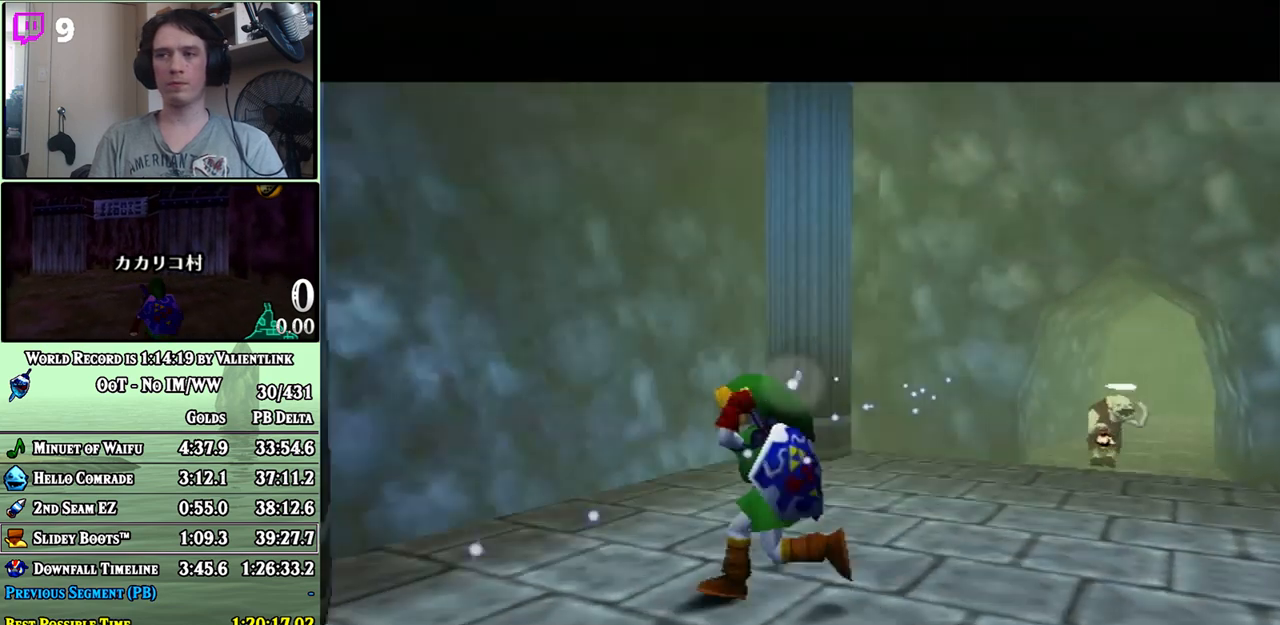
{"buttons": [], "left_stick": "left", "right_stick": "center", "events": []}
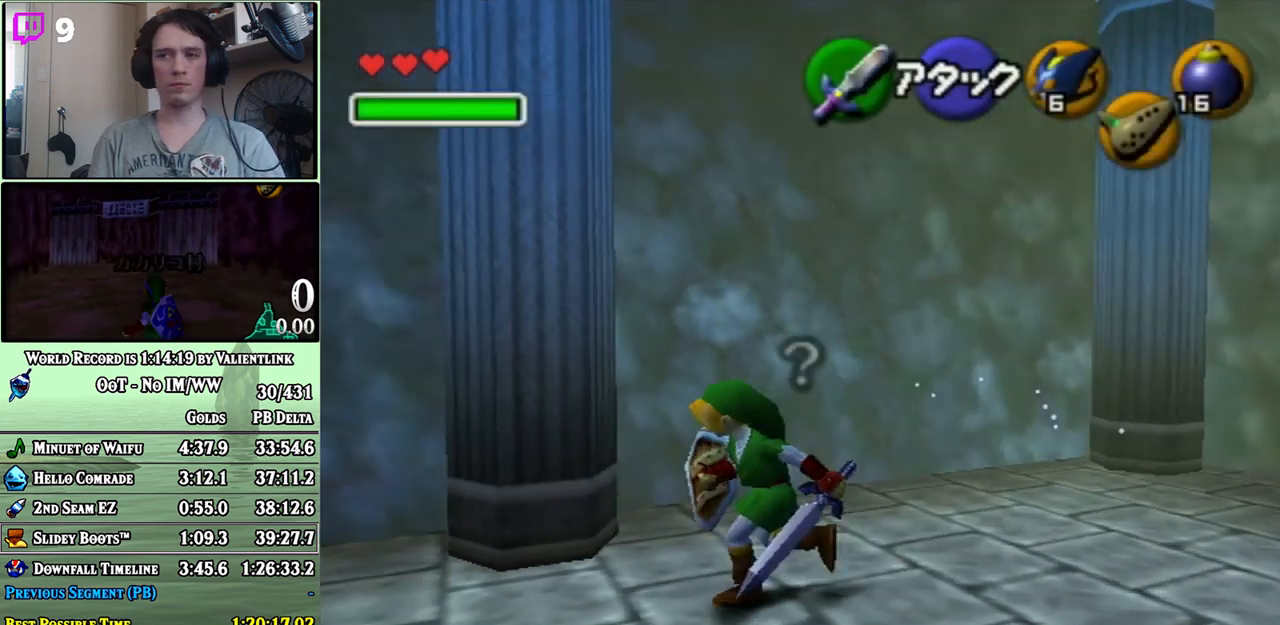
{"buttons": [], "left_stick": "up-left", "right_stick": "center", "events": [[183, "left_stick", "up-left"]]}
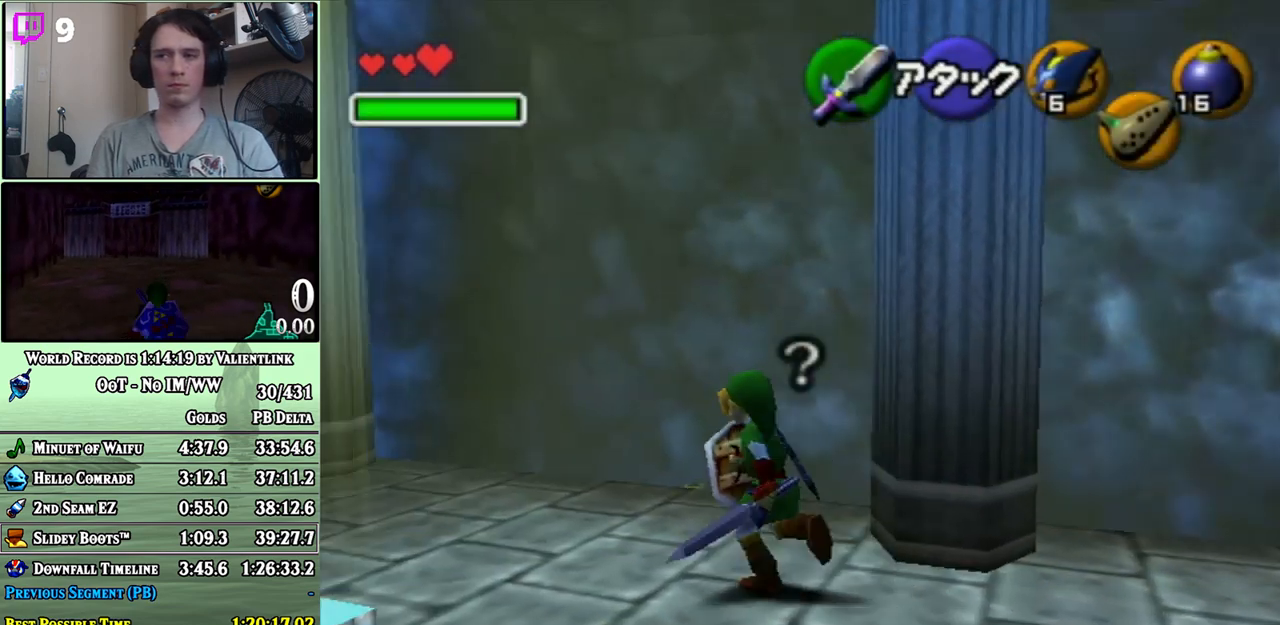
{"buttons": [], "left_stick": "up", "right_stick": "center", "events": [[150, "left_stick", "up"]]}
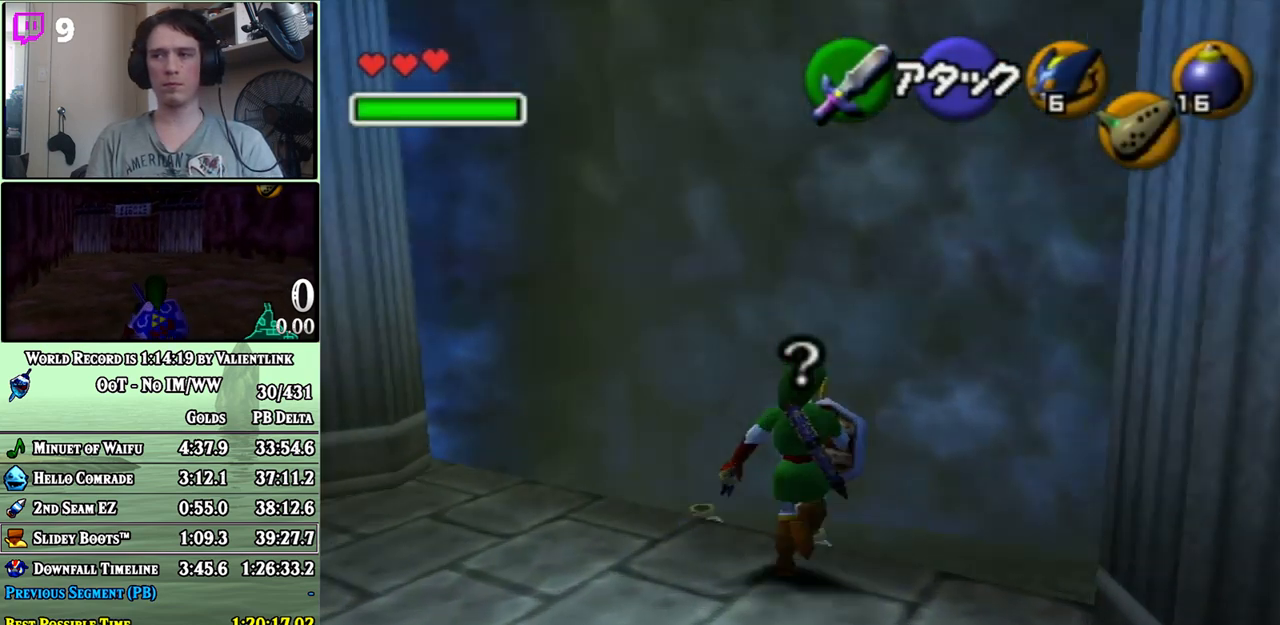
{"buttons": [], "left_stick": "down", "right_stick": "center", "events": [[183, "left_stick", "center"], [233, "left_stick", "down"]]}
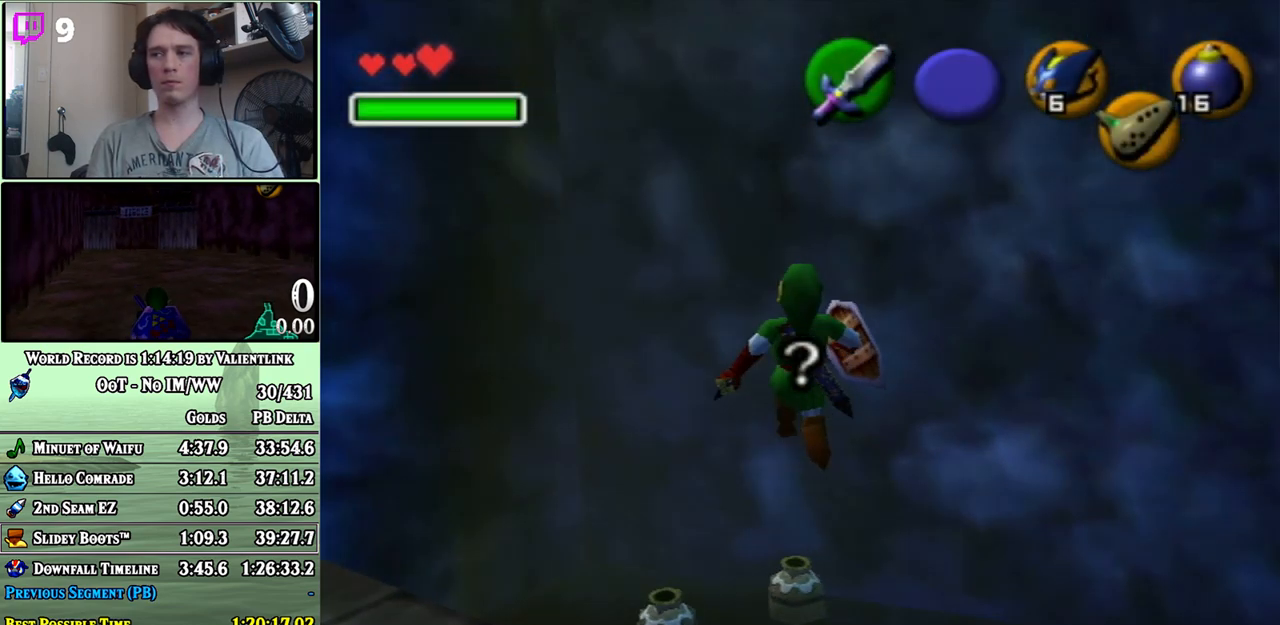
{"buttons": ["B"], "left_stick": "up-left", "right_stick": "center", "events": [[17, "left_stick", "center"], [117, "left_stick", "up"], [267, "left_stick", "left"], [317, "left_stick", "down"], [433, "left_stick", "up-right"], [483, "B", "down"], [483, "left_stick", "up-left"]]}
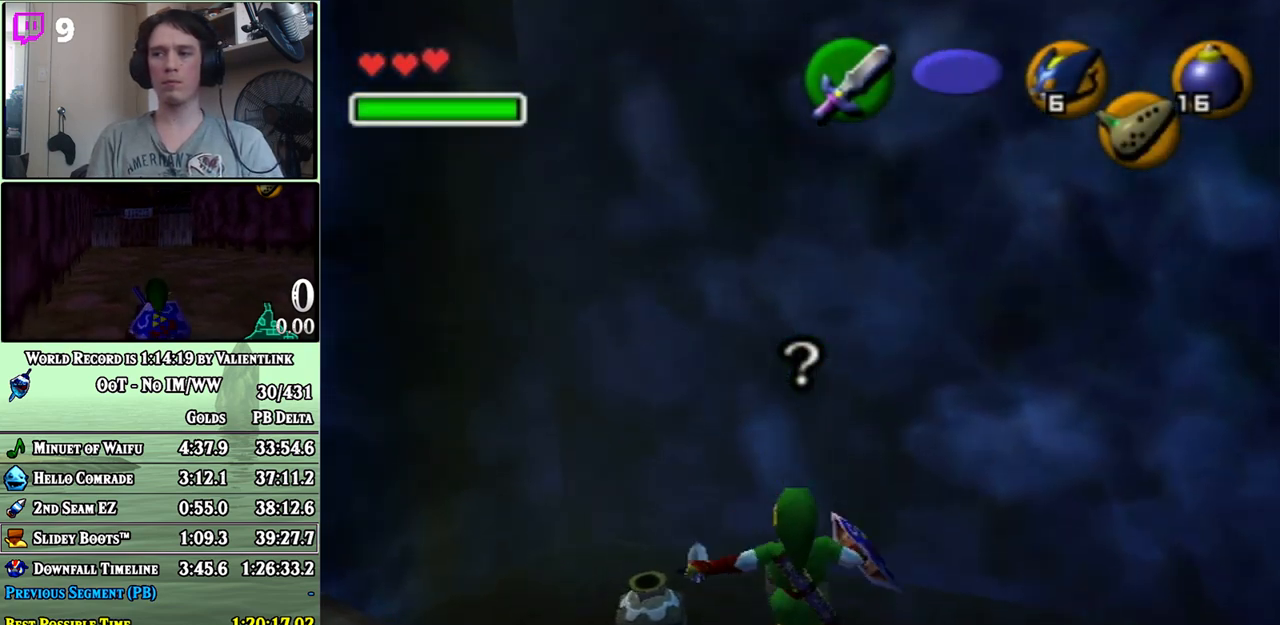
{"buttons": [], "left_stick": "center", "right_stick": "center", "events": [[83, "B", "up"], [83, "left_stick", "center"]]}
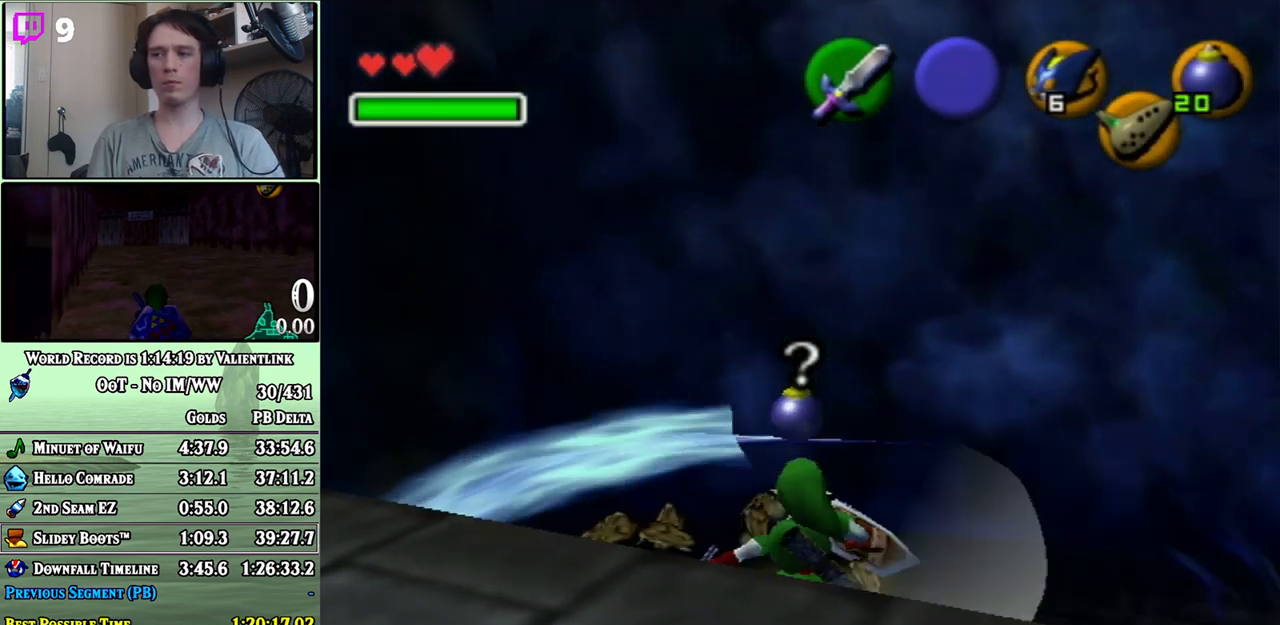
{"buttons": [], "left_stick": "right", "right_stick": "center", "events": [[17, "left_stick", "up-right"], [117, "left_stick", "right"]]}
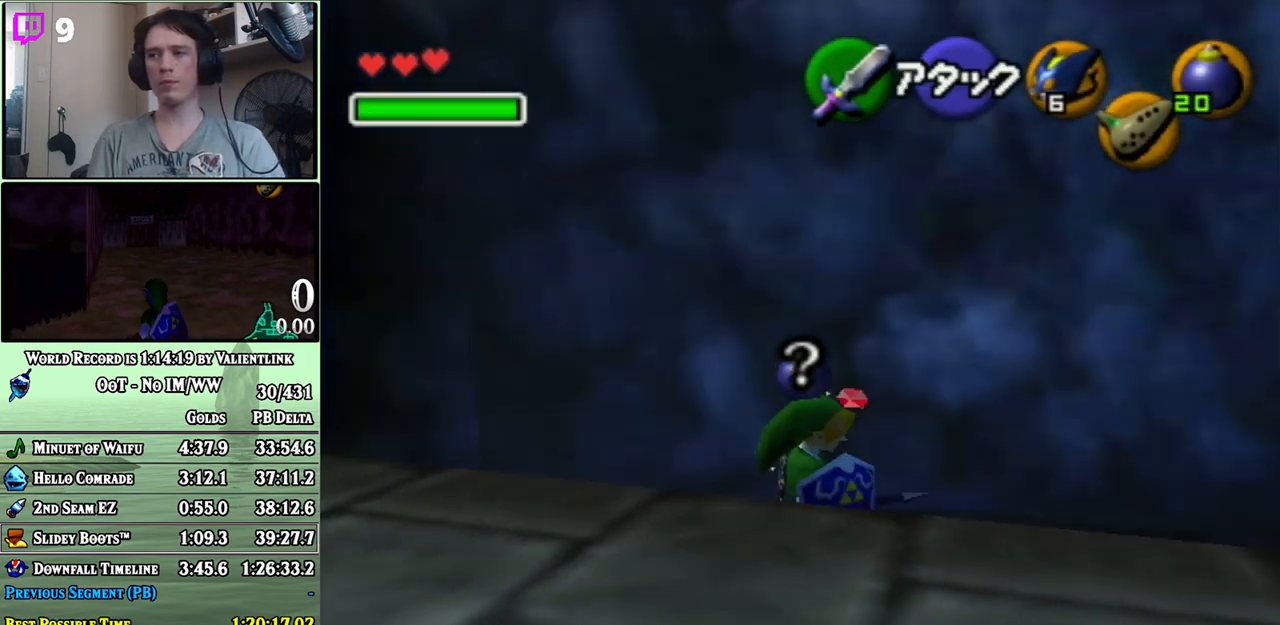
{"buttons": [], "left_stick": "up", "right_stick": "center", "events": [[33, "A", "down"], [183, "A", "up"], [233, "L1", "down"], [233, "left_stick", "up"], [367, "L1", "up"]]}
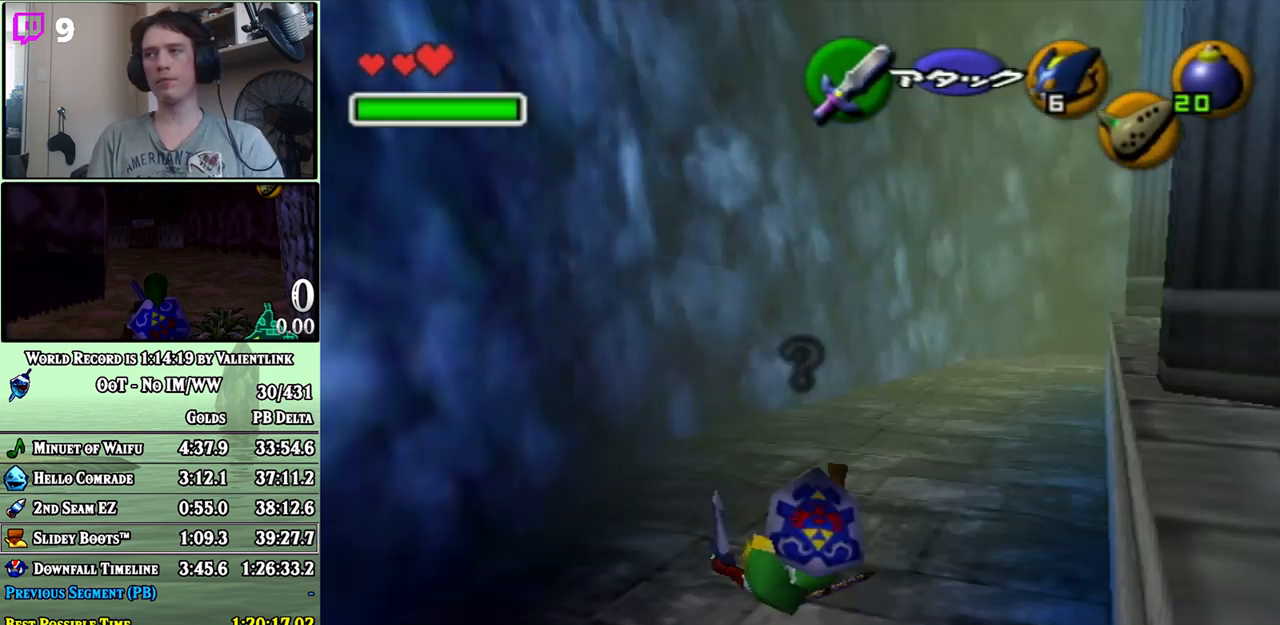
{"buttons": ["A"], "left_stick": "up", "right_stick": "center", "events": [[117, "left_stick", "up-right"], [300, "left_stick", "up"], [500, "A", "down"]]}
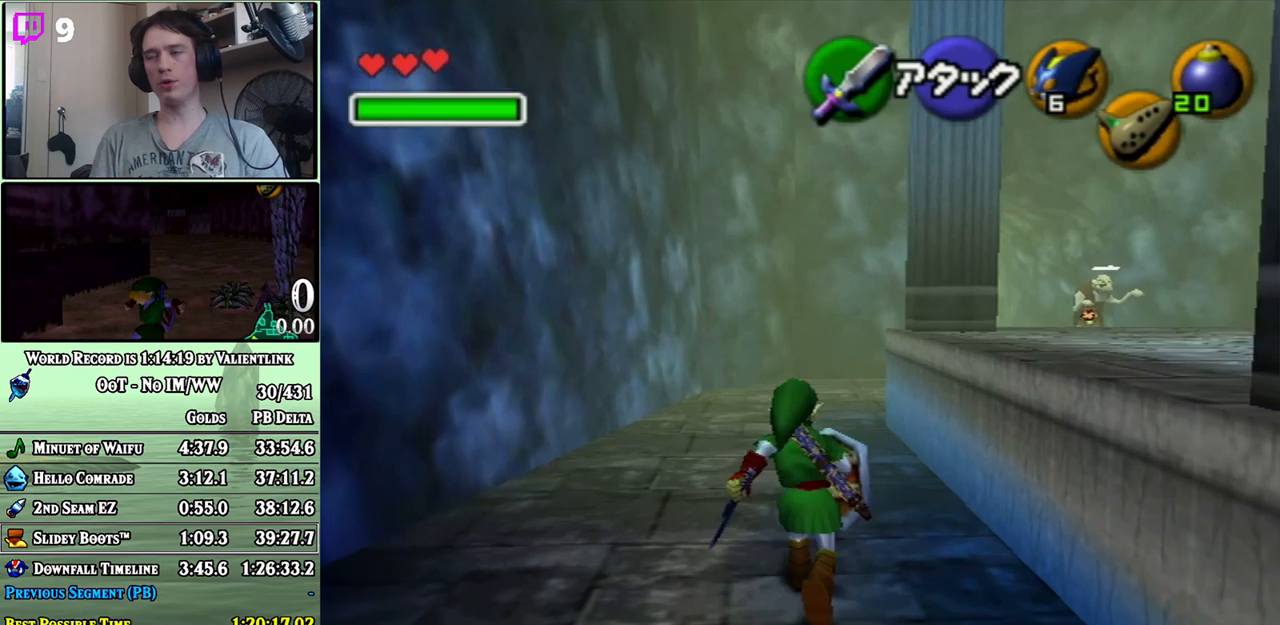
{"buttons": ["A"], "left_stick": "up", "right_stick": "center", "events": []}
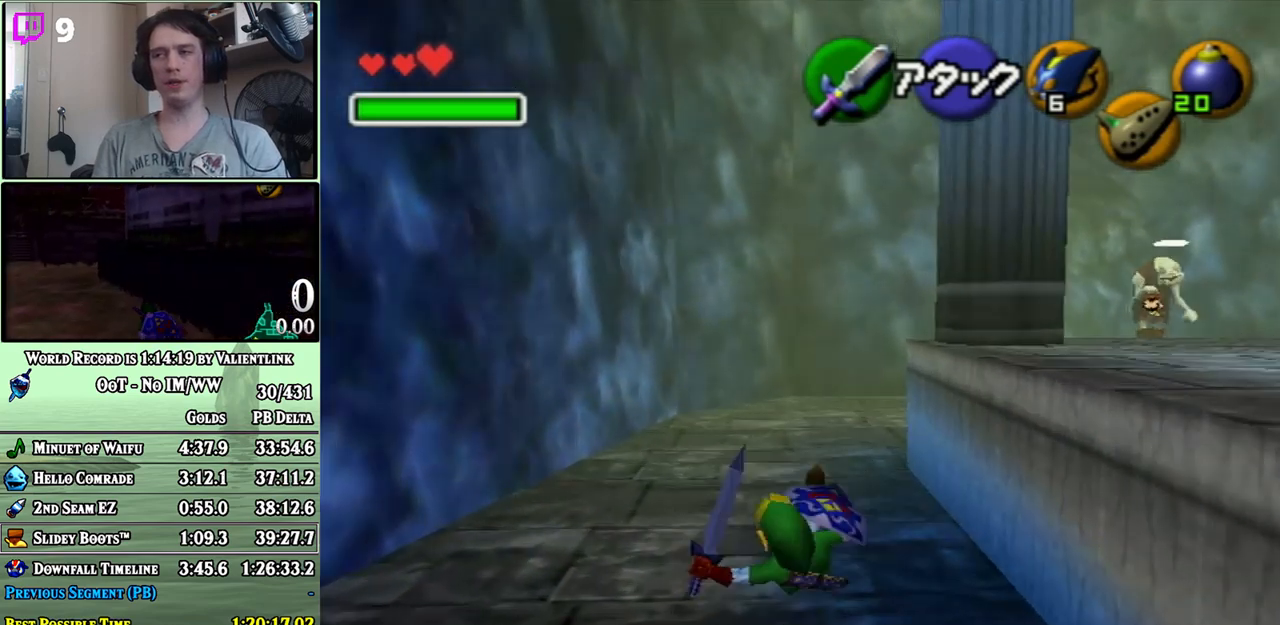
{"buttons": [], "left_stick": "up", "right_stick": "center", "events": [[433, "A", "up"]]}
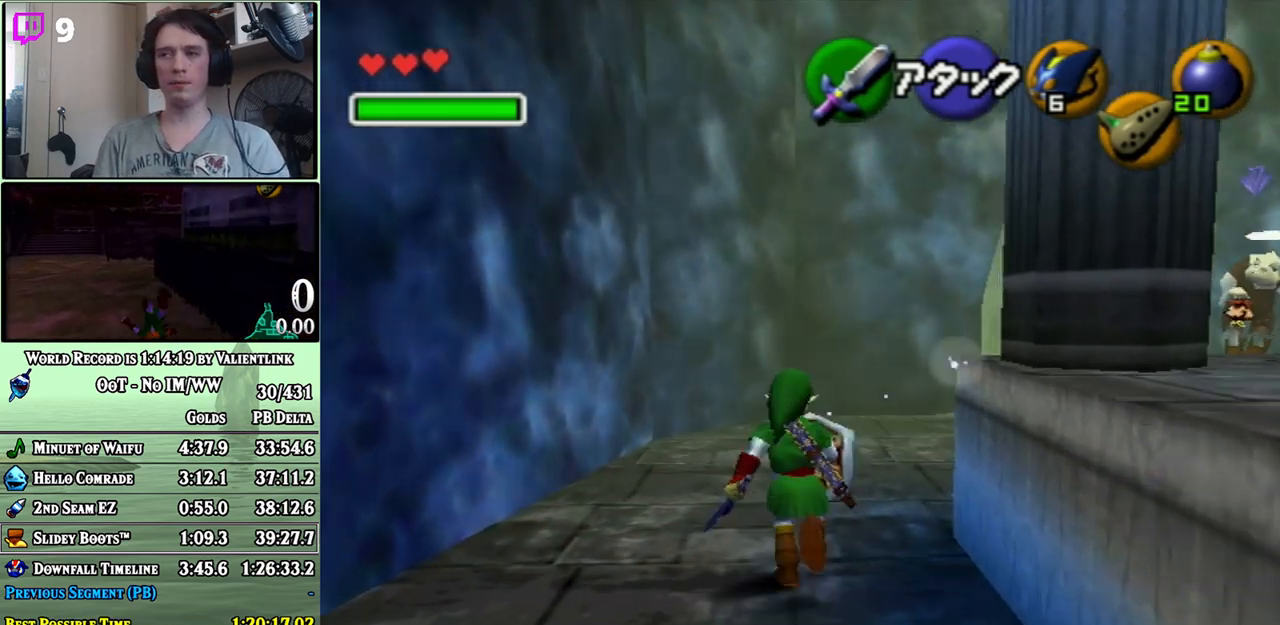
{"buttons": [], "left_stick": "up-right", "right_stick": "center", "events": [[217, "left_stick", "up-right"]]}
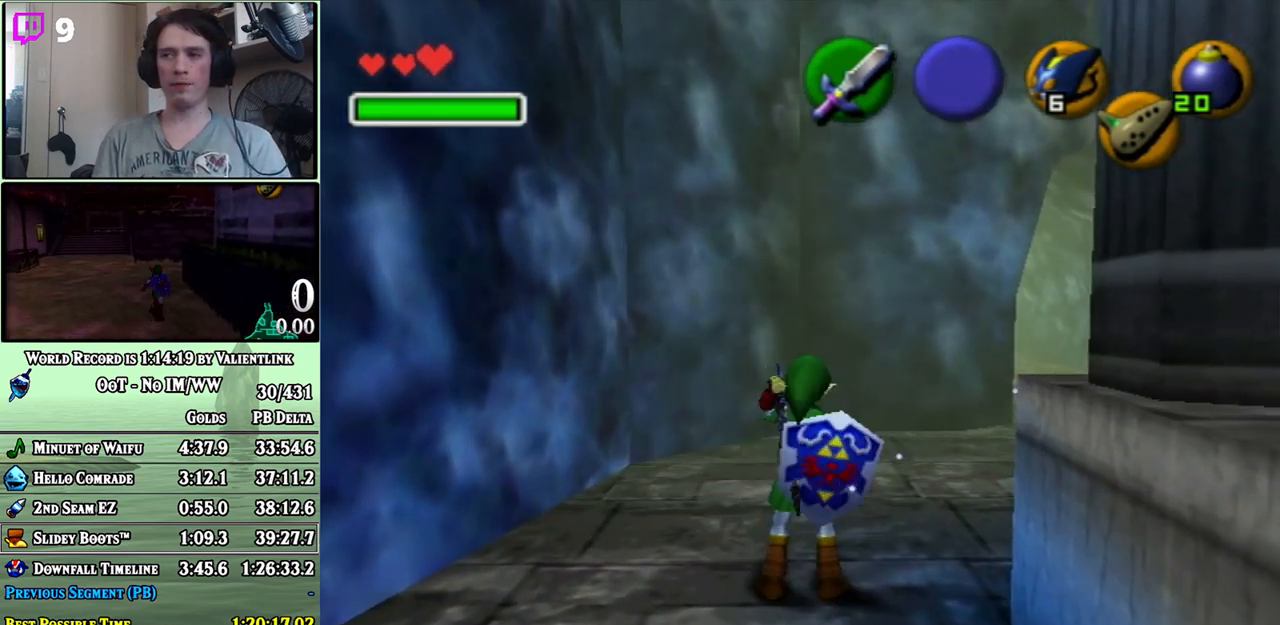
{"buttons": [], "left_stick": "center", "right_stick": "center", "events": [[150, "left_stick", "center"]]}
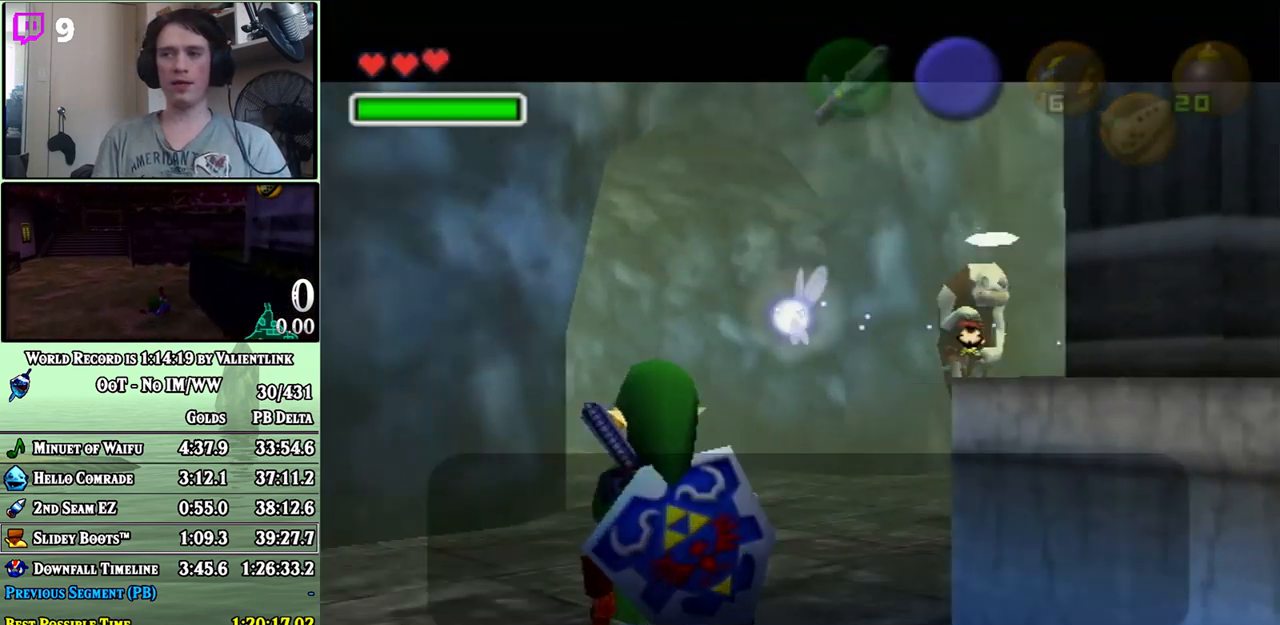
{"buttons": [], "left_stick": "up", "right_stick": "center", "events": [[183, "left_stick", "up"], [217, "B", "down"], [267, "B", "up"], [433, "B", "down"], [500, "B", "up"]]}
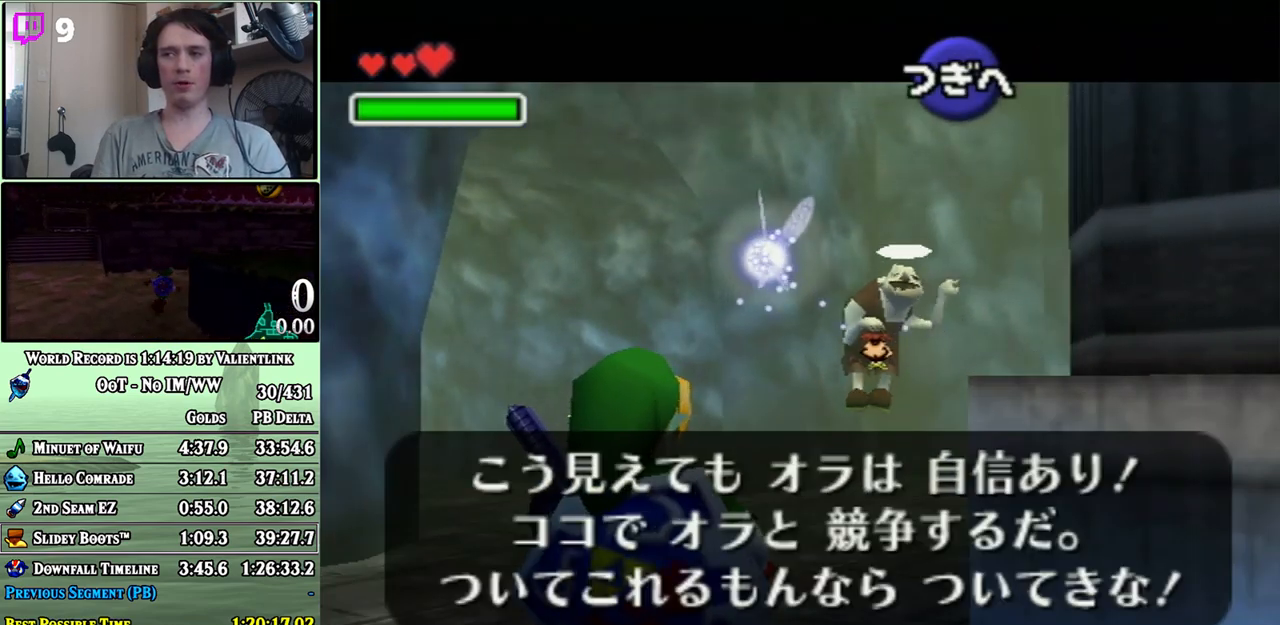
{"buttons": [], "left_stick": "up", "right_stick": "center", "events": []}
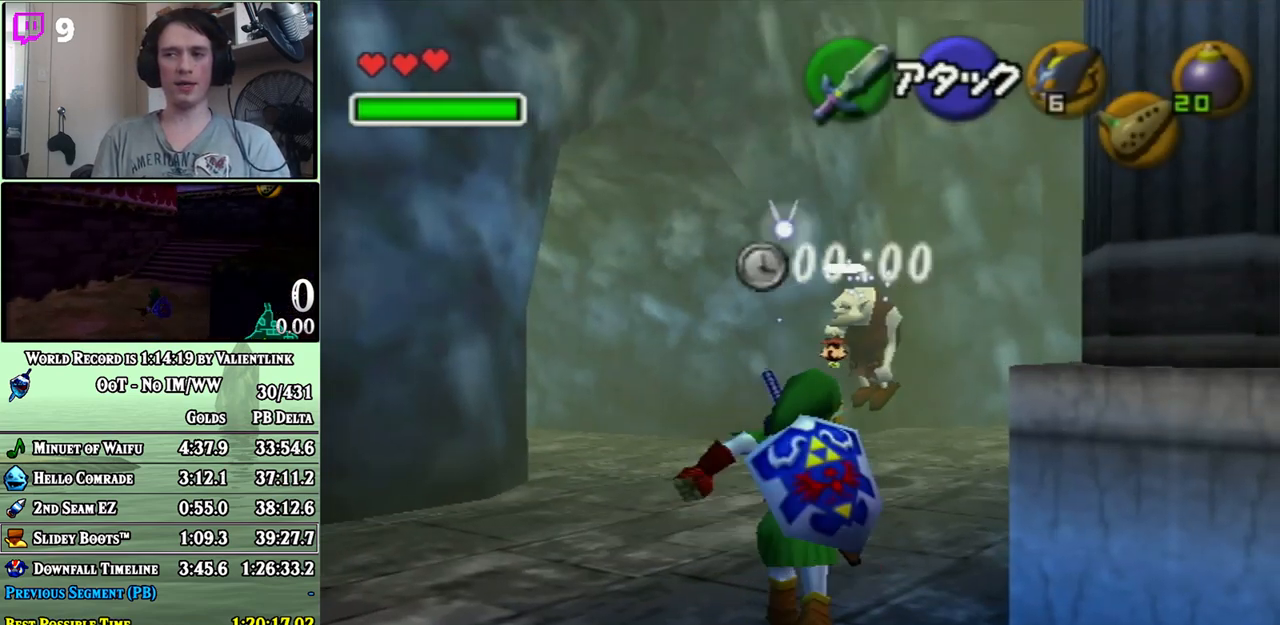
{"buttons": ["L1"], "left_stick": "up", "right_stick": "center", "events": [[183, "left_stick", "up-left"], [233, "A", "down"], [333, "A", "up"], [333, "left_stick", "up"], [467, "L1", "down"]]}
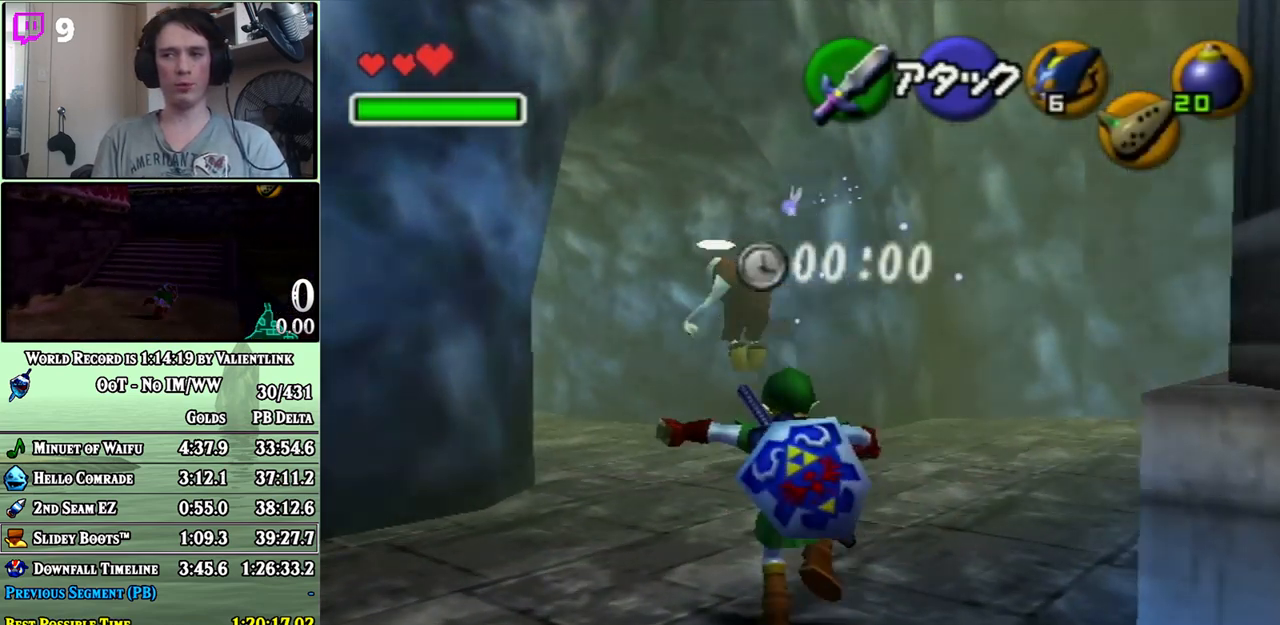
{"buttons": [], "left_stick": "up-left", "right_stick": "center", "events": [[83, "L1", "up"], [367, "left_stick", "up-left"]]}
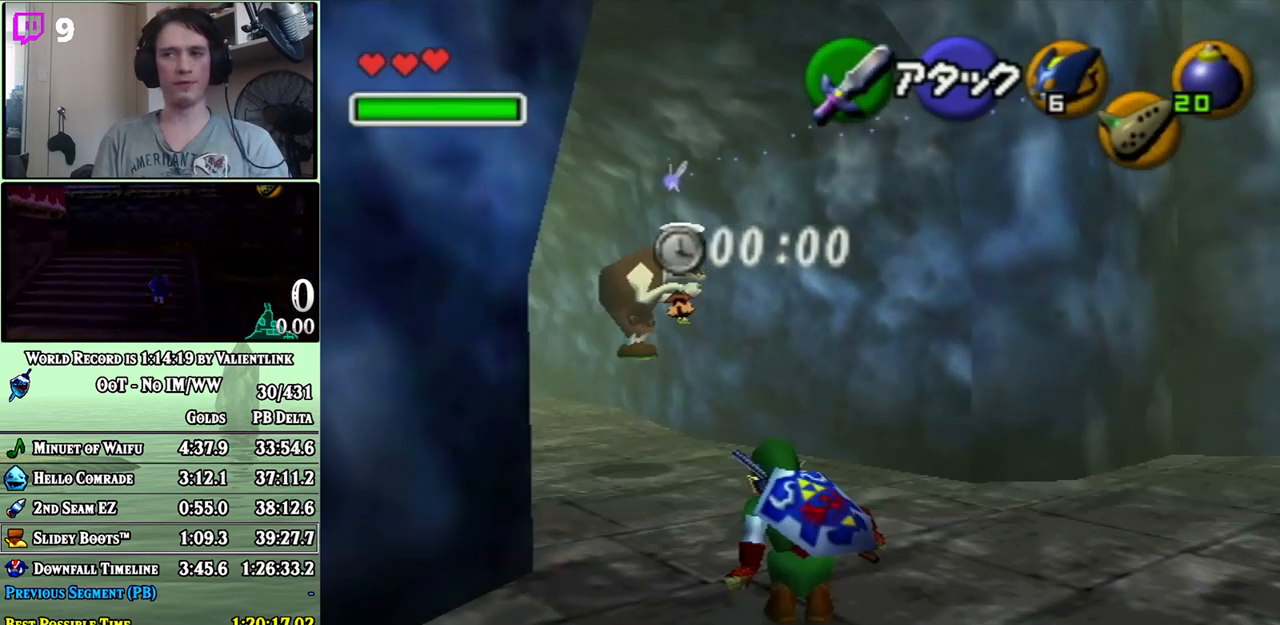
{"buttons": [], "left_stick": "up", "right_stick": "center", "events": [[83, "A", "down"], [83, "left_stick", "up"], [183, "A", "up"], [200, "L1", "down"], [333, "L1", "up"]]}
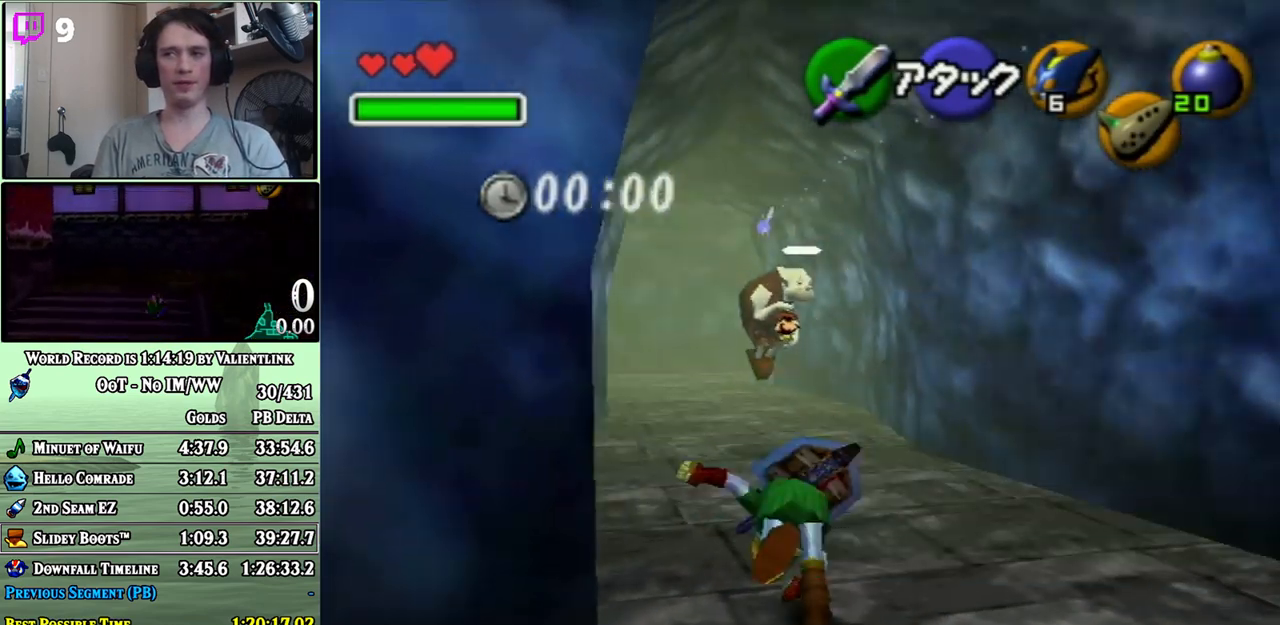
{"buttons": [], "left_stick": "up", "right_stick": "center", "events": [[150, "left_stick", "up-left"], [400, "left_stick", "up"]]}
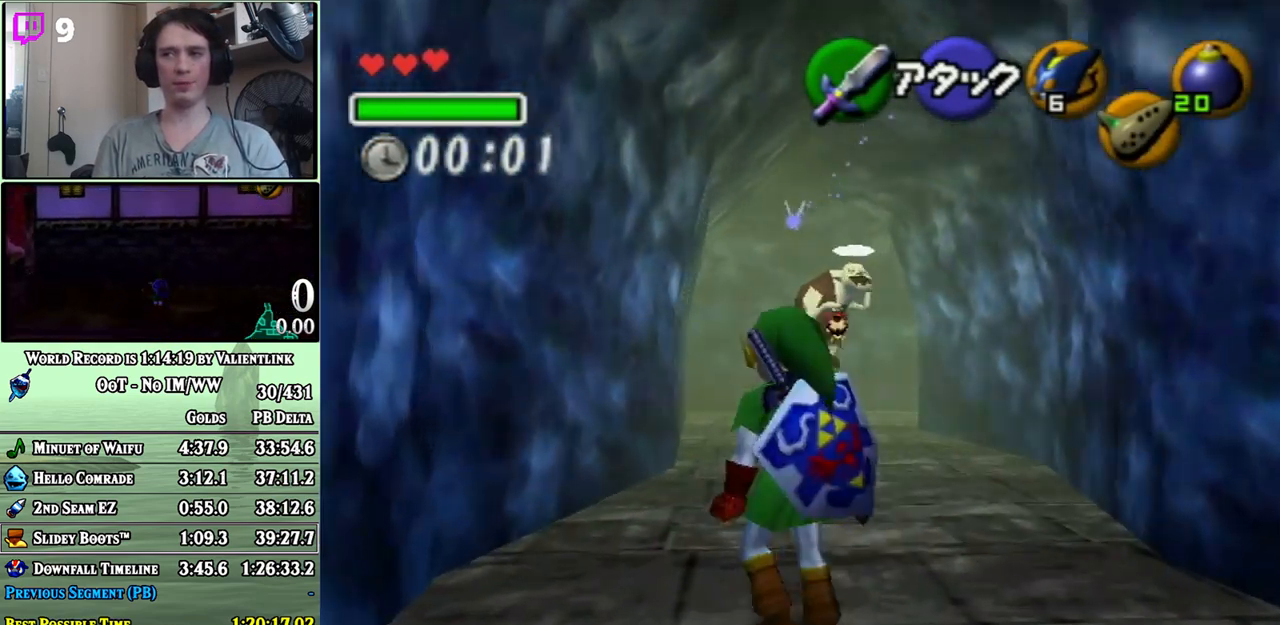
{"buttons": [], "left_stick": "up", "right_stick": "center", "events": [[50, "A", "down"], [500, "A", "up"]]}
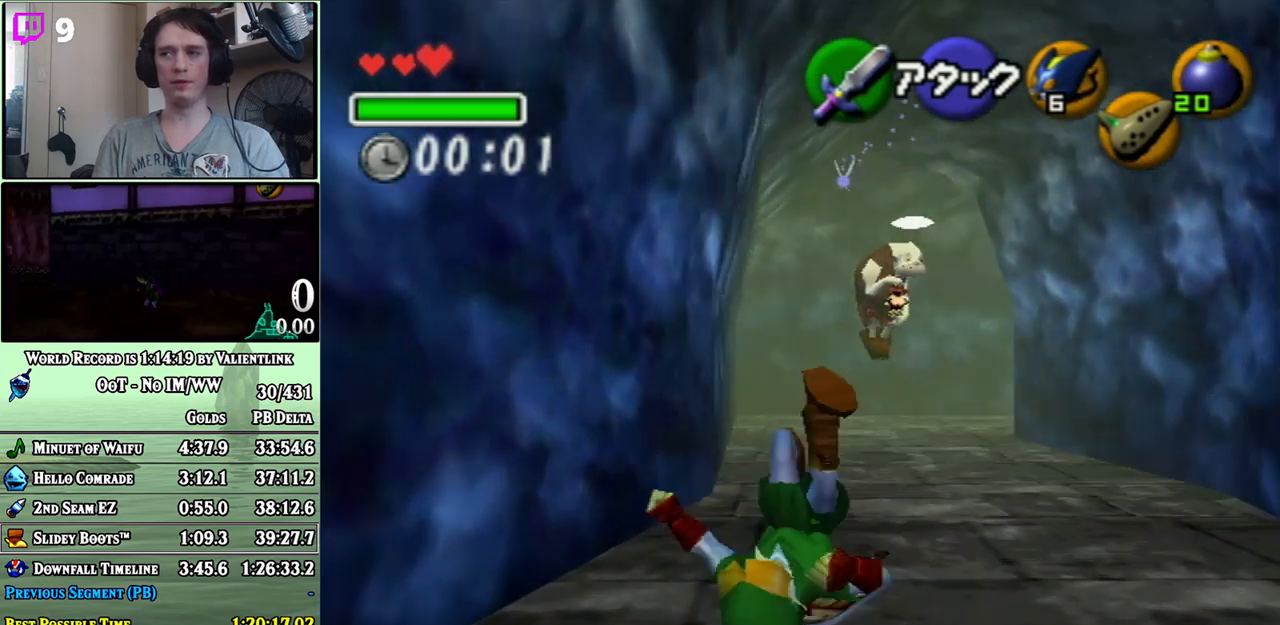
{"buttons": [], "left_stick": "up-right", "right_stick": "center", "events": [[150, "left_stick", "up-right"], [300, "A", "down"], [500, "A", "up"]]}
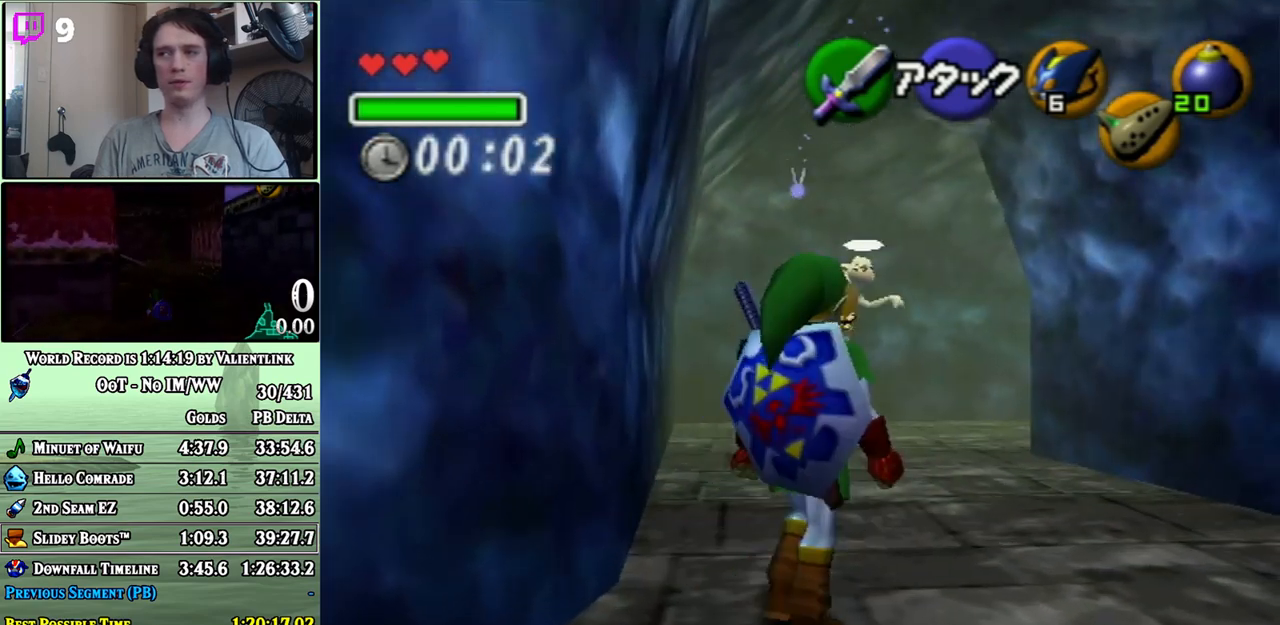
{"buttons": ["A"], "left_stick": "up", "right_stick": "center", "events": [[17, "left_stick", "up"], [483, "A", "down"]]}
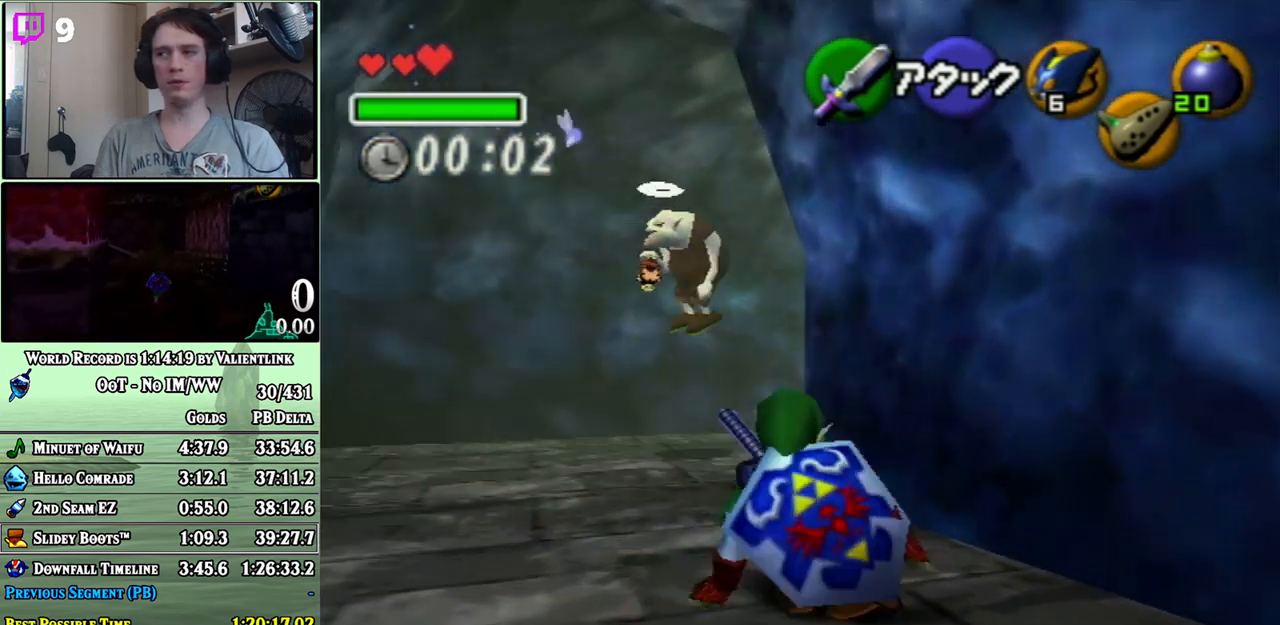
{"buttons": [], "left_stick": "up", "right_stick": "center", "events": [[117, "A", "up"]]}
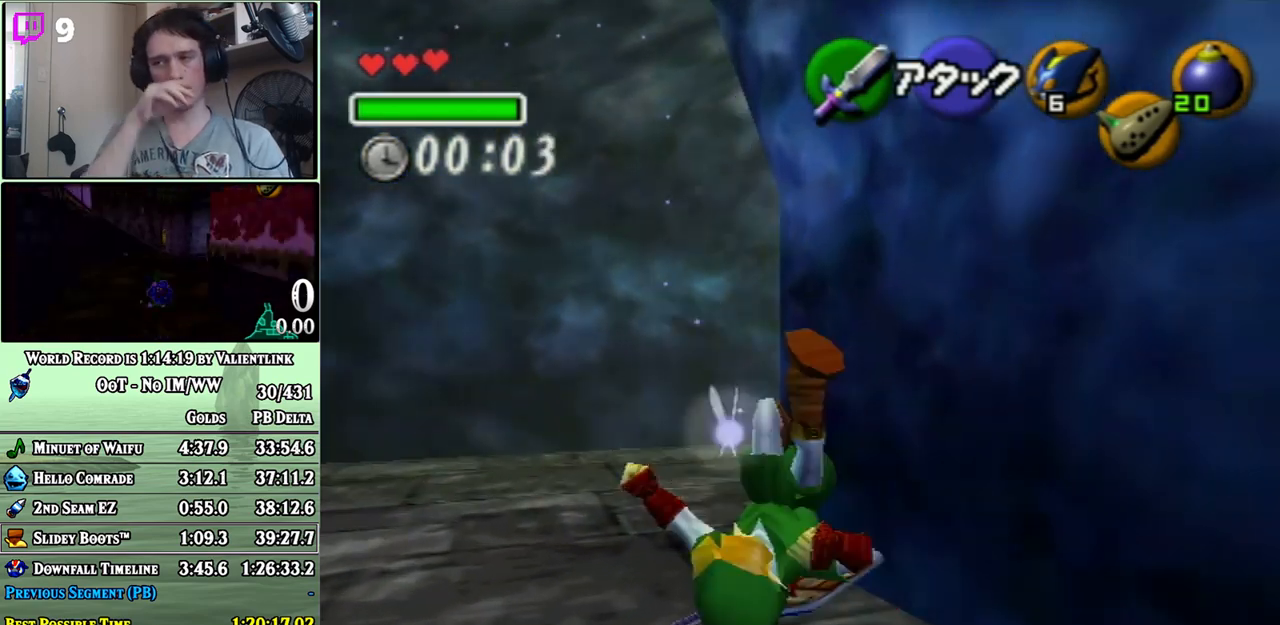
{"buttons": [], "left_stick": "up-right", "right_stick": "center", "events": [[267, "left_stick", "up-right"]]}
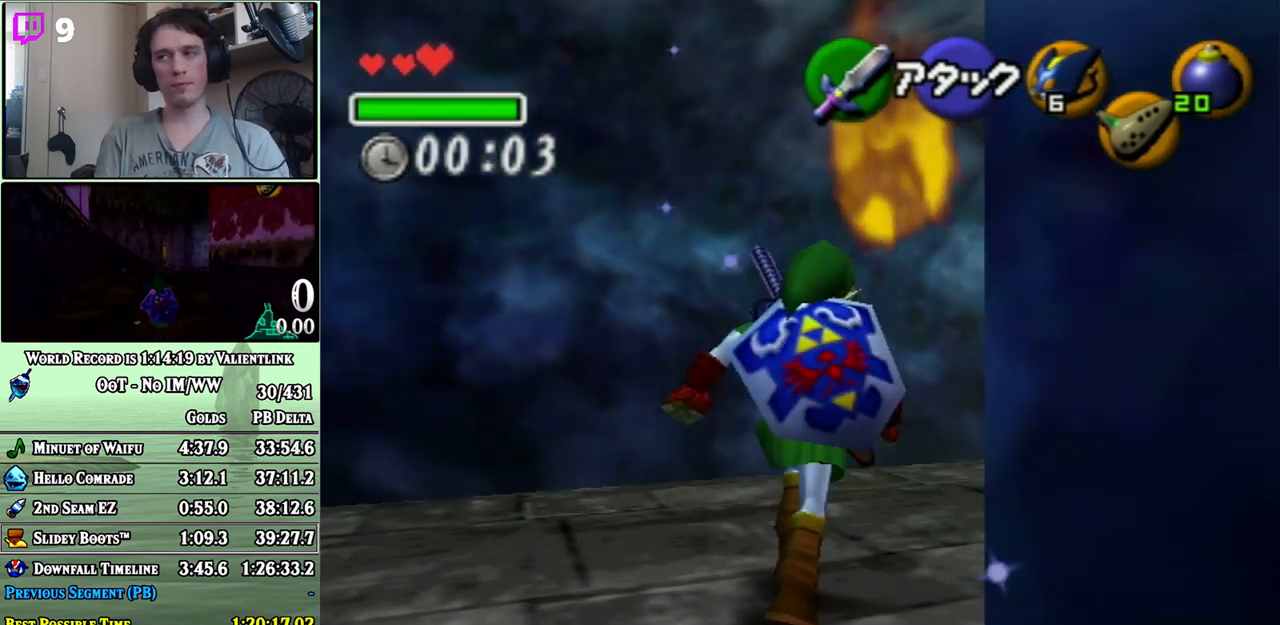
{"buttons": [], "left_stick": "center", "right_stick": "center", "events": [[467, "left_stick", "center"]]}
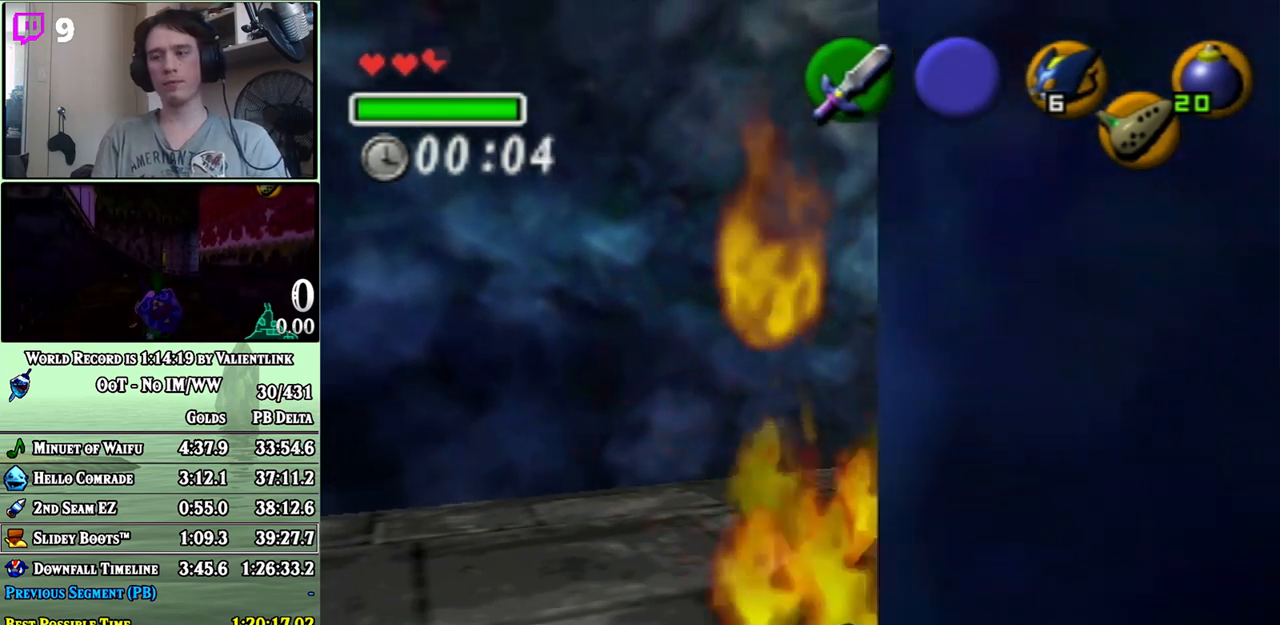
{"buttons": [], "left_stick": "up-right", "right_stick": "center", "events": [[250, "left_stick", "up-right"]]}
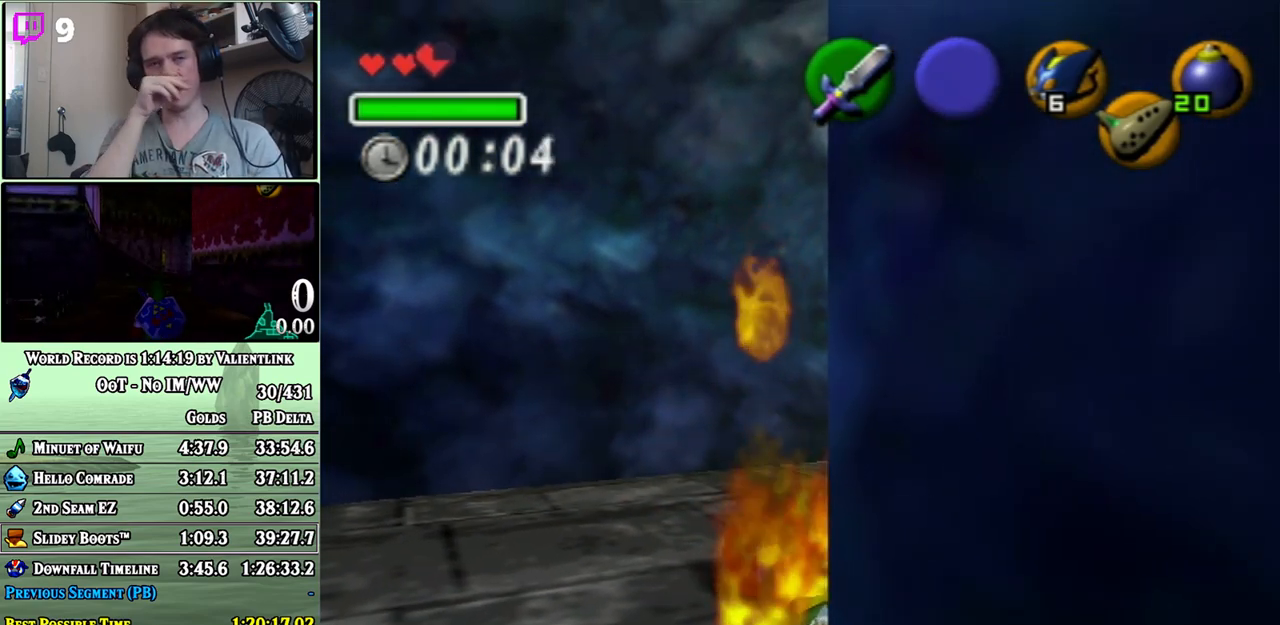
{"buttons": [], "left_stick": "up-right", "right_stick": "center", "events": []}
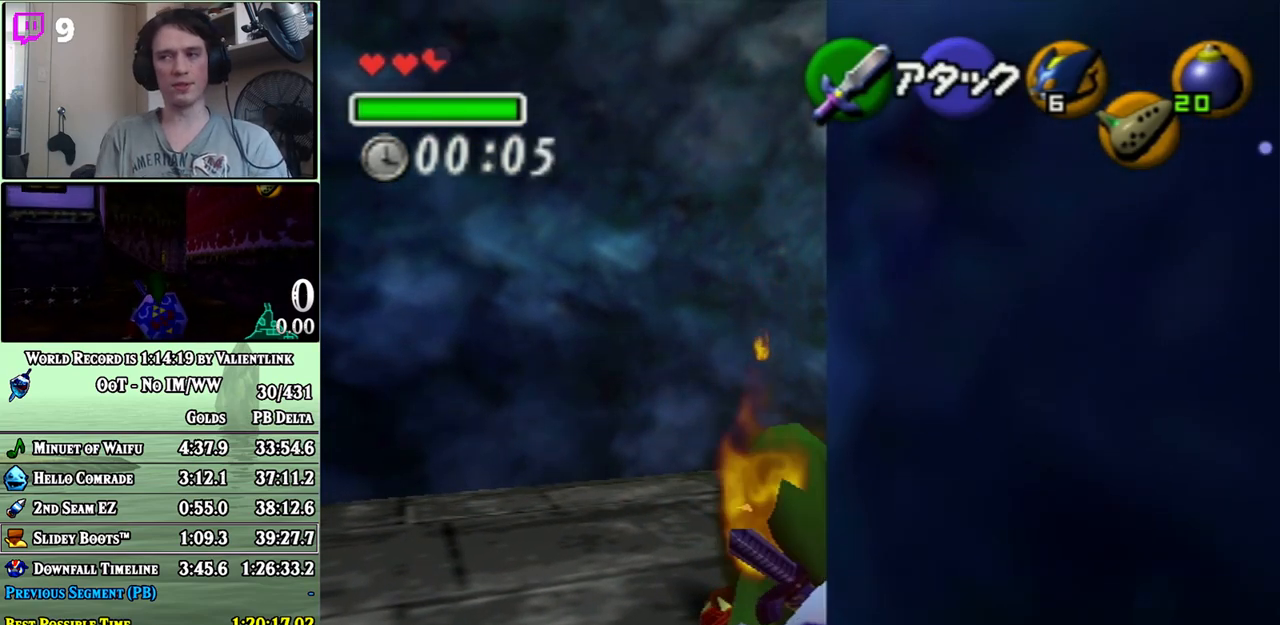
{"buttons": [], "left_stick": "up-right", "right_stick": "center", "events": [[333, "A", "down"], [483, "A", "up"]]}
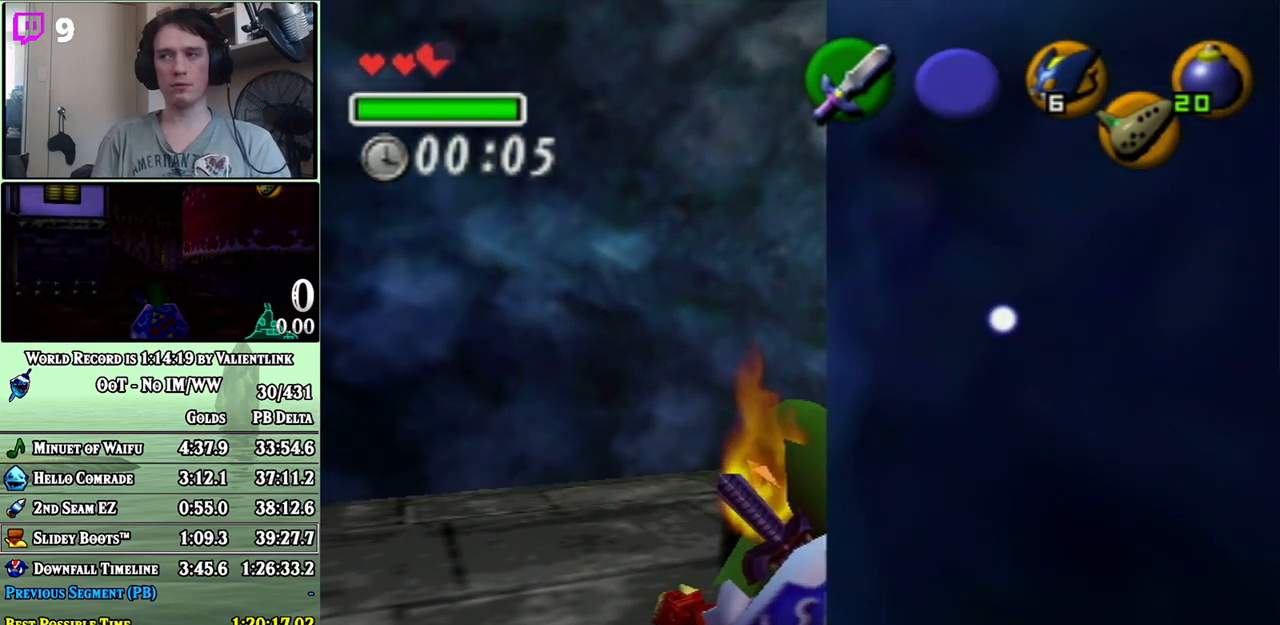
{"buttons": [], "left_stick": "up-right", "right_stick": "center", "events": []}
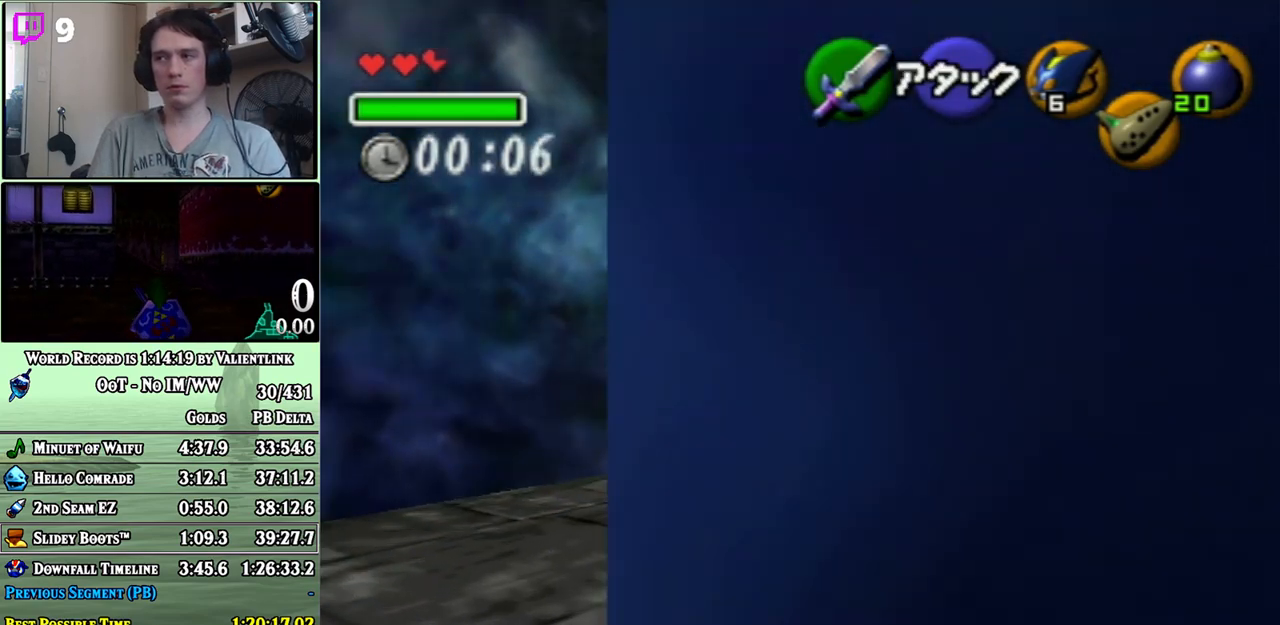
{"buttons": [], "left_stick": "up-left", "right_stick": "center", "events": [[183, "left_stick", "up"], [367, "left_stick", "up-left"]]}